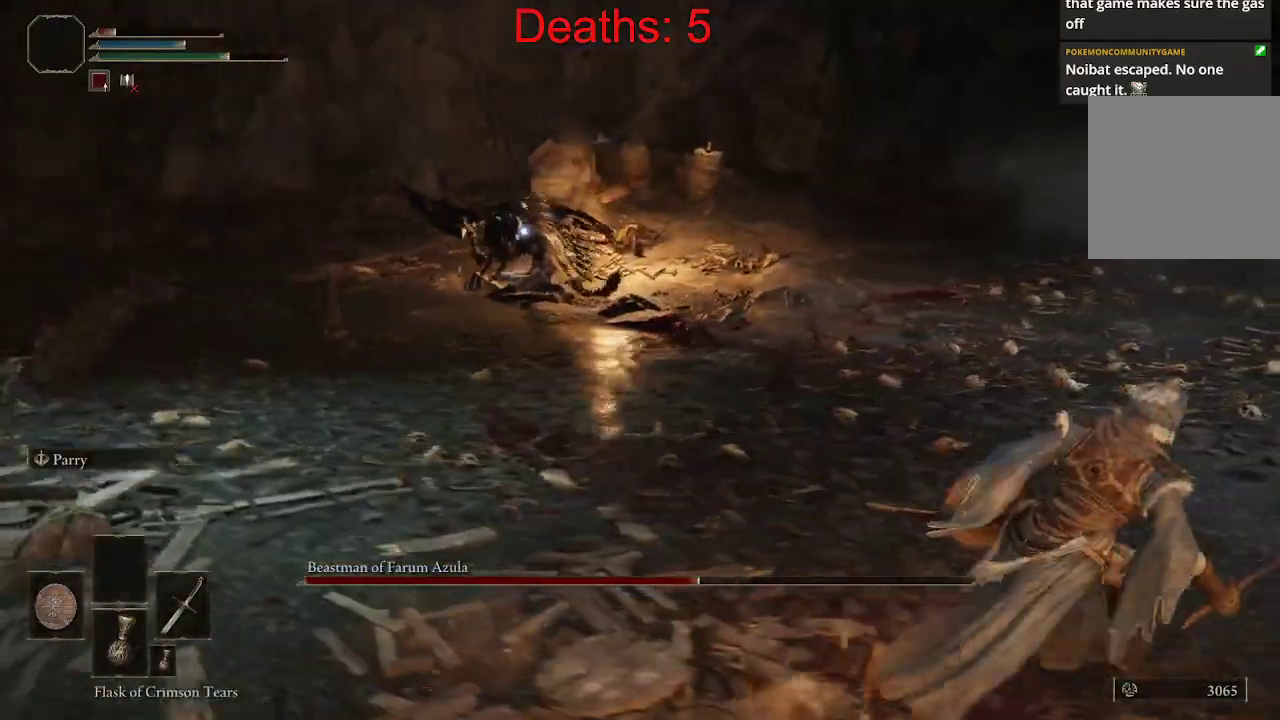
Gameplay with a controller (Xbox layout); each line is a JSON object with the inputs held at the frame after it. "events" lists button and stick changes between this image and that frame as [ms after this image, input, new state], when the widget could be followed in between.
{"buttons": ["B"], "left_stick": "down-right", "right_stick": "center", "events": []}
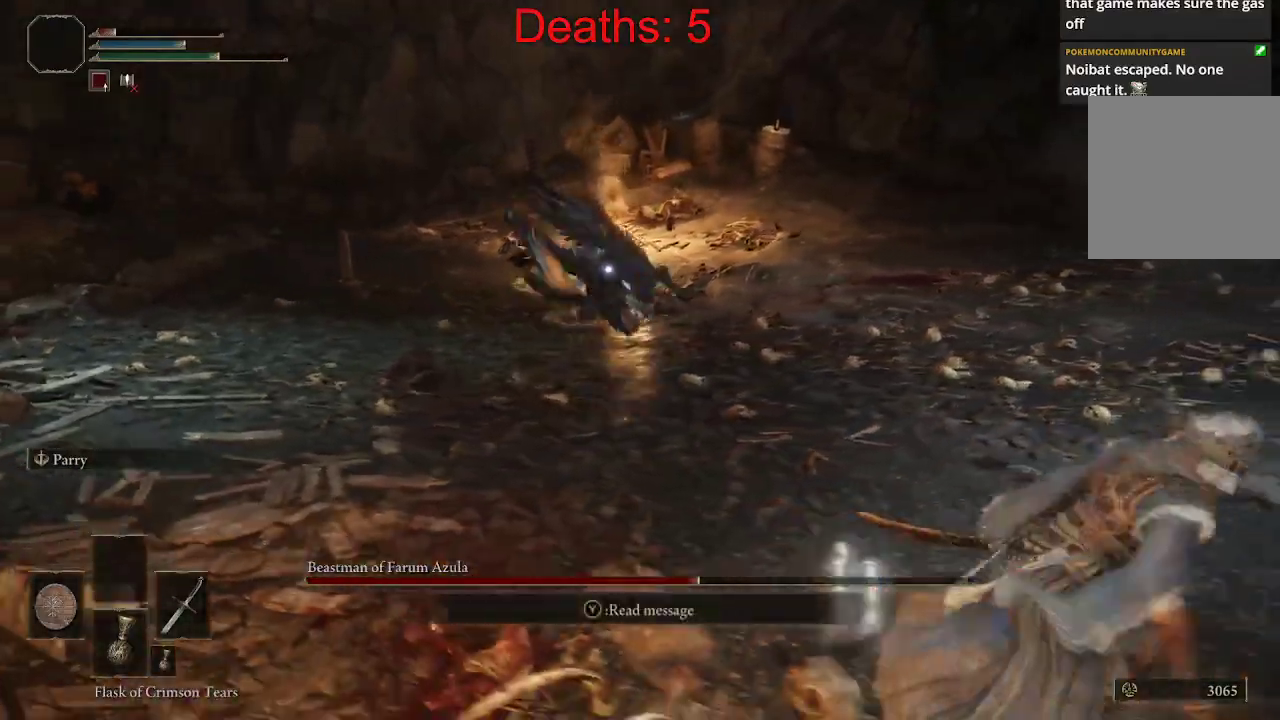
{"buttons": [], "left_stick": "up-right", "right_stick": "center", "events": [[217, "B", "up"], [317, "B", "down"], [400, "B", "up"], [483, "left_stick", "up-right"]]}
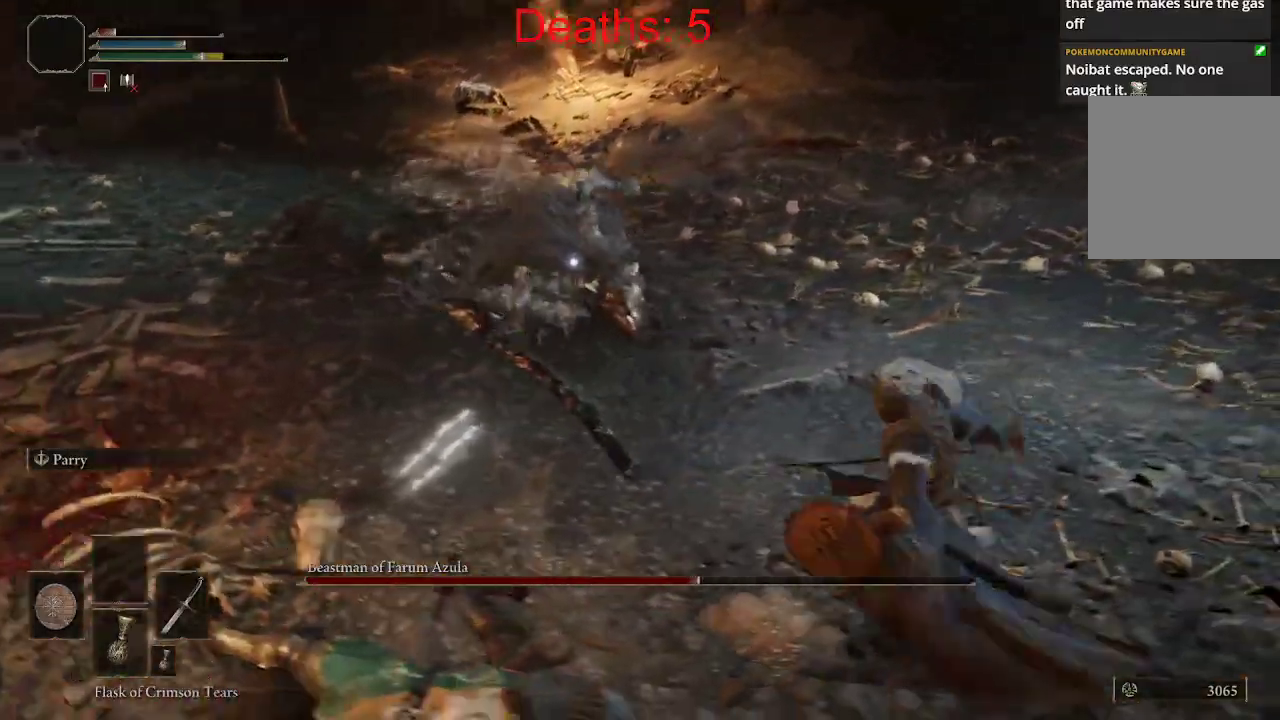
{"buttons": ["B"], "left_stick": "up-right", "right_stick": "center", "events": [[300, "B", "down"]]}
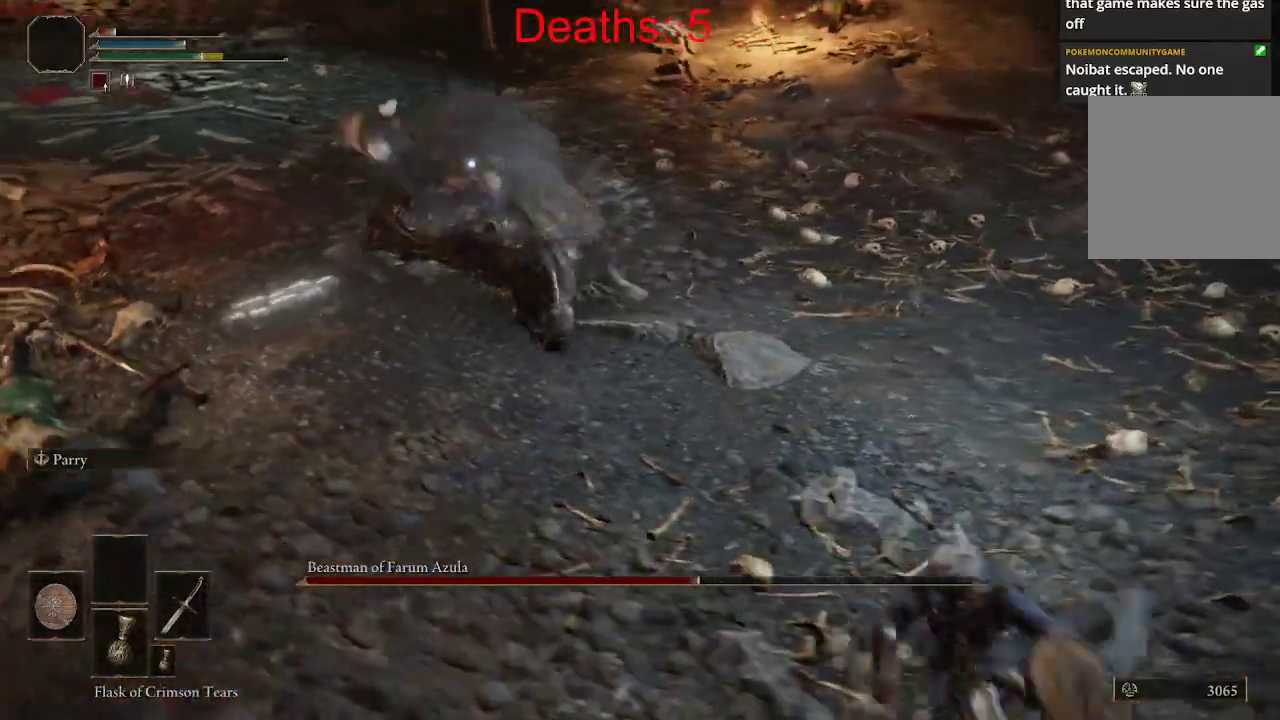
{"buttons": [], "left_stick": "right", "right_stick": "center", "events": [[100, "left_stick", "right"], [317, "B", "up"], [400, "B", "down"], [500, "B", "up"]]}
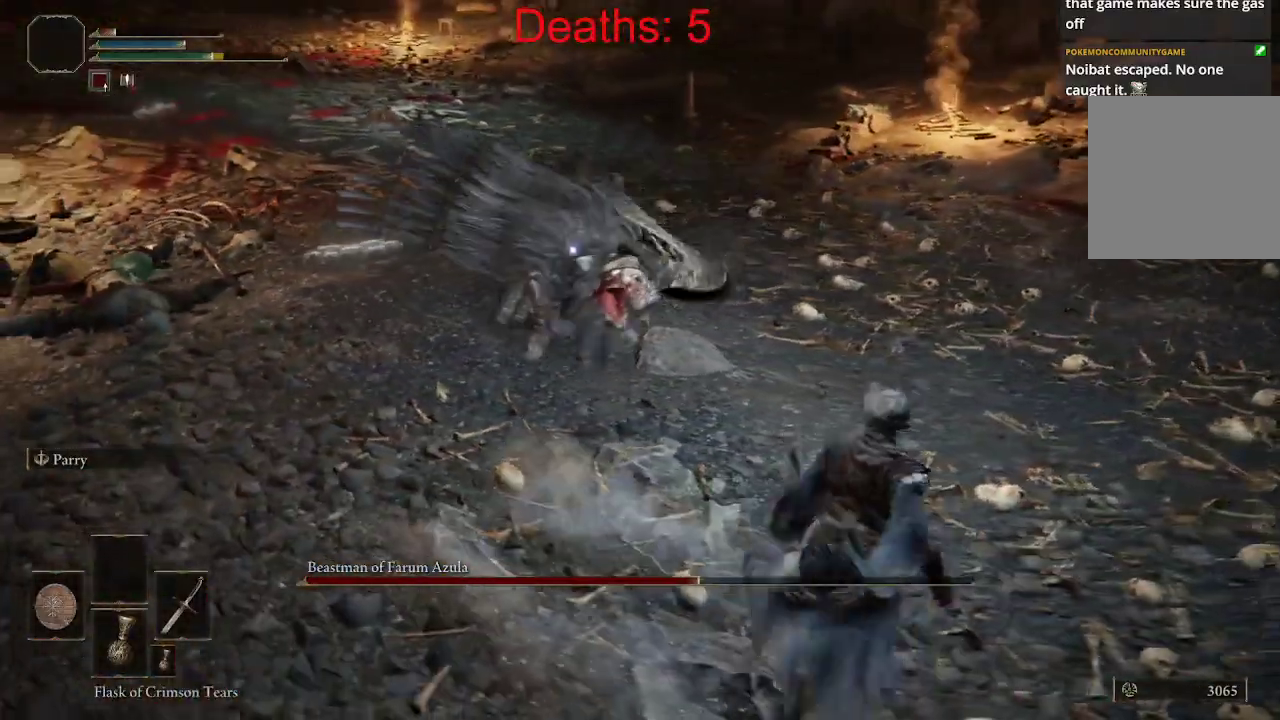
{"buttons": [], "left_stick": "right", "right_stick": "center", "events": []}
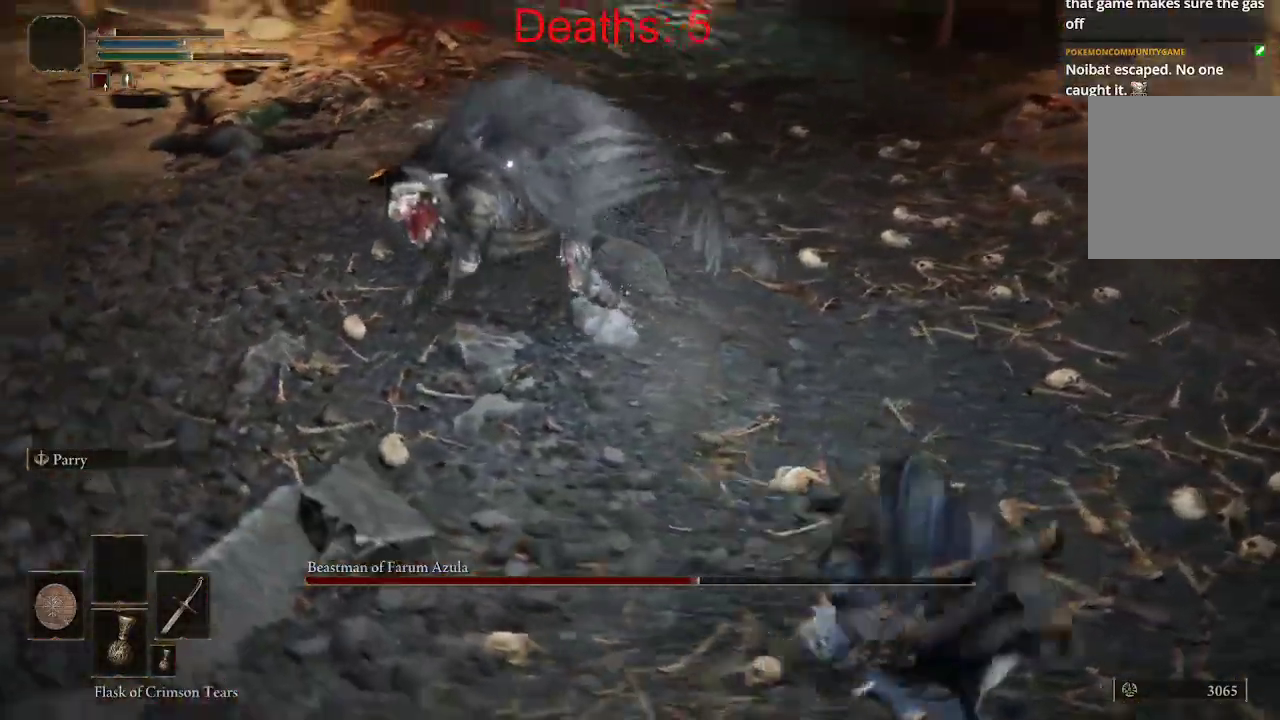
{"buttons": [], "left_stick": "up", "right_stick": "center", "events": [[33, "left_stick", "up-right"], [333, "left_stick", "up"]]}
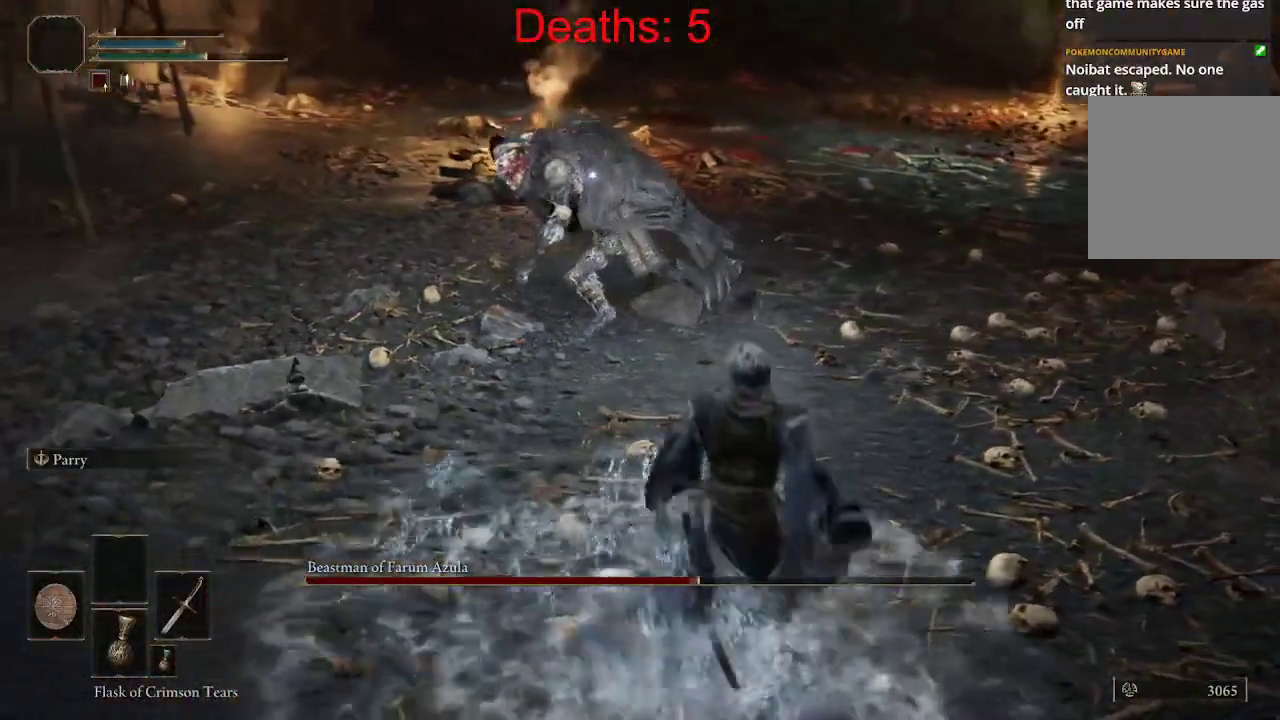
{"buttons": [], "left_stick": "up", "right_stick": "center", "events": [[200, "R1", "down"], [350, "R1", "up"]]}
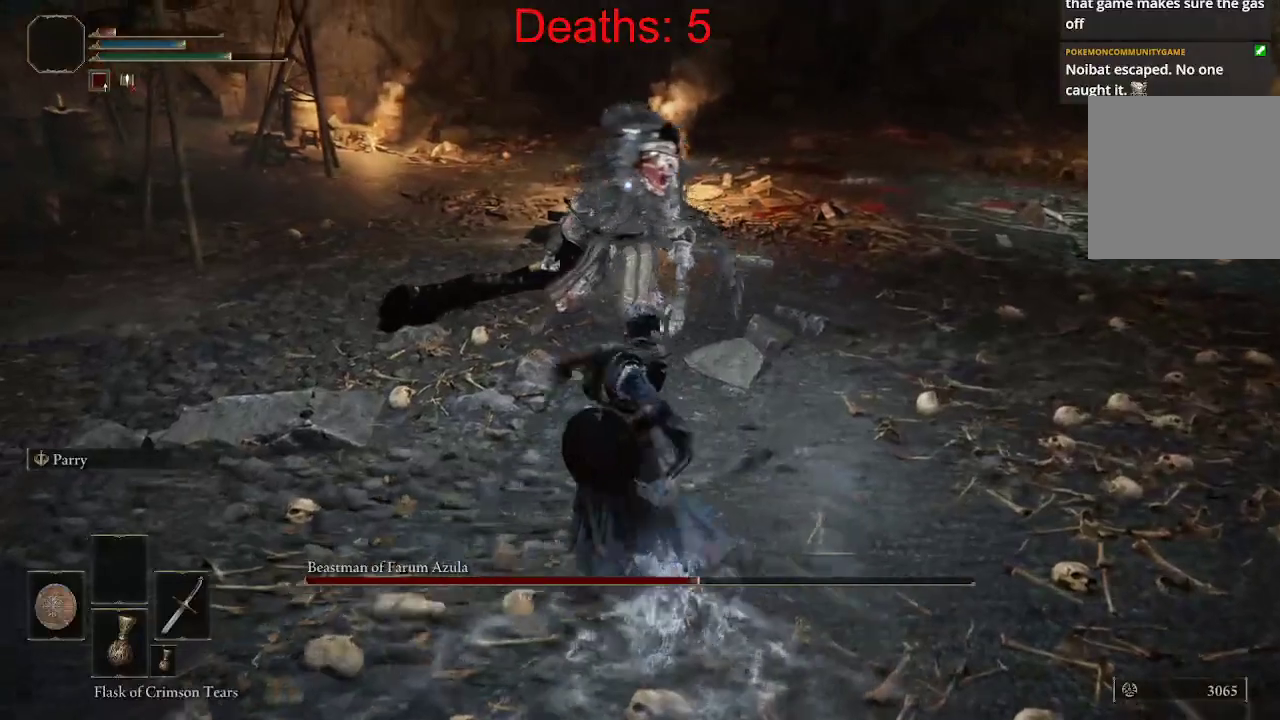
{"buttons": ["B"], "left_stick": "down", "right_stick": "center", "events": [[83, "left_stick", "center"], [350, "left_stick", "down"], [433, "B", "down"]]}
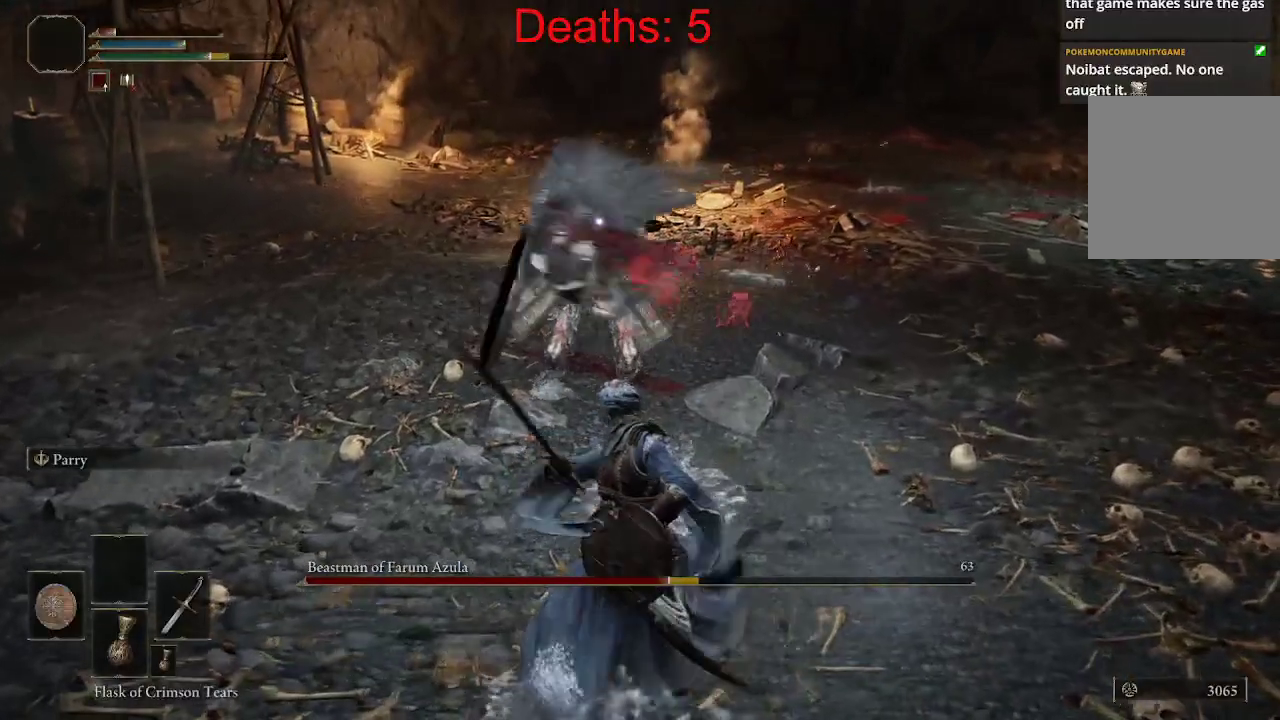
{"buttons": [], "left_stick": "down-right", "right_stick": "center", "events": [[50, "B", "up"], [383, "left_stick", "down-right"]]}
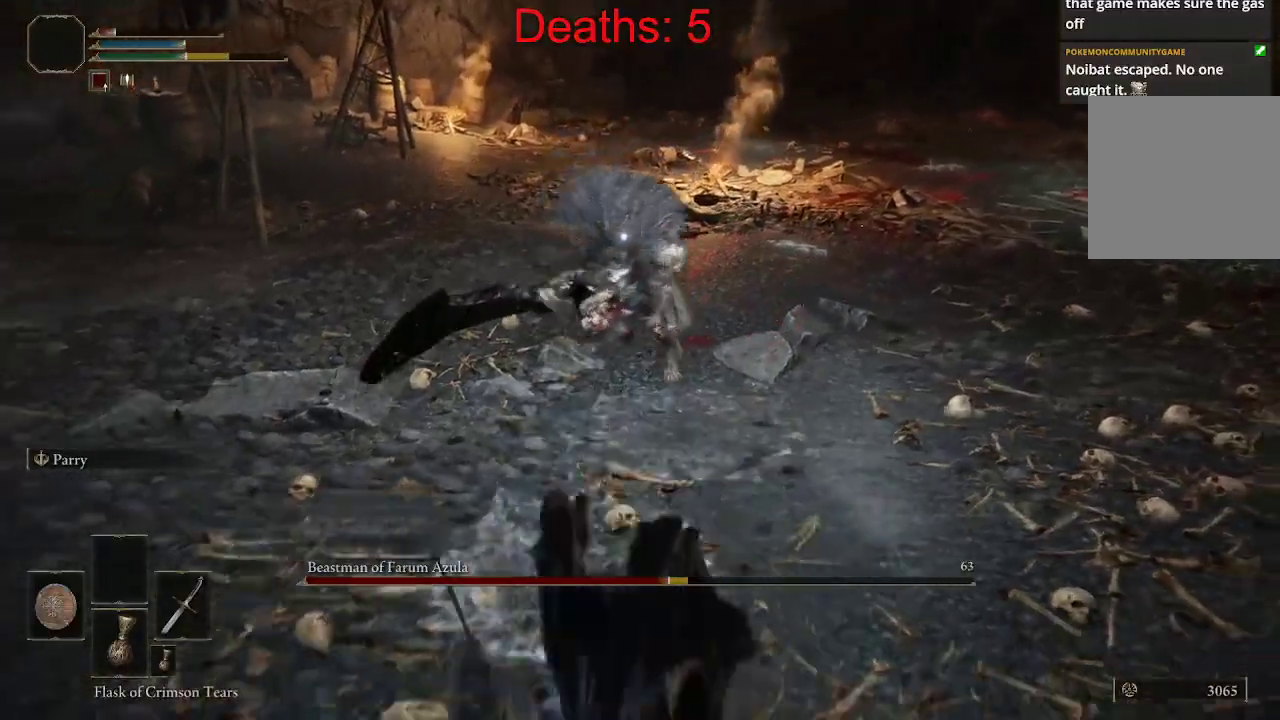
{"buttons": [], "left_stick": "down-right", "right_stick": "center", "events": [[233, "B", "down"], [333, "B", "up"]]}
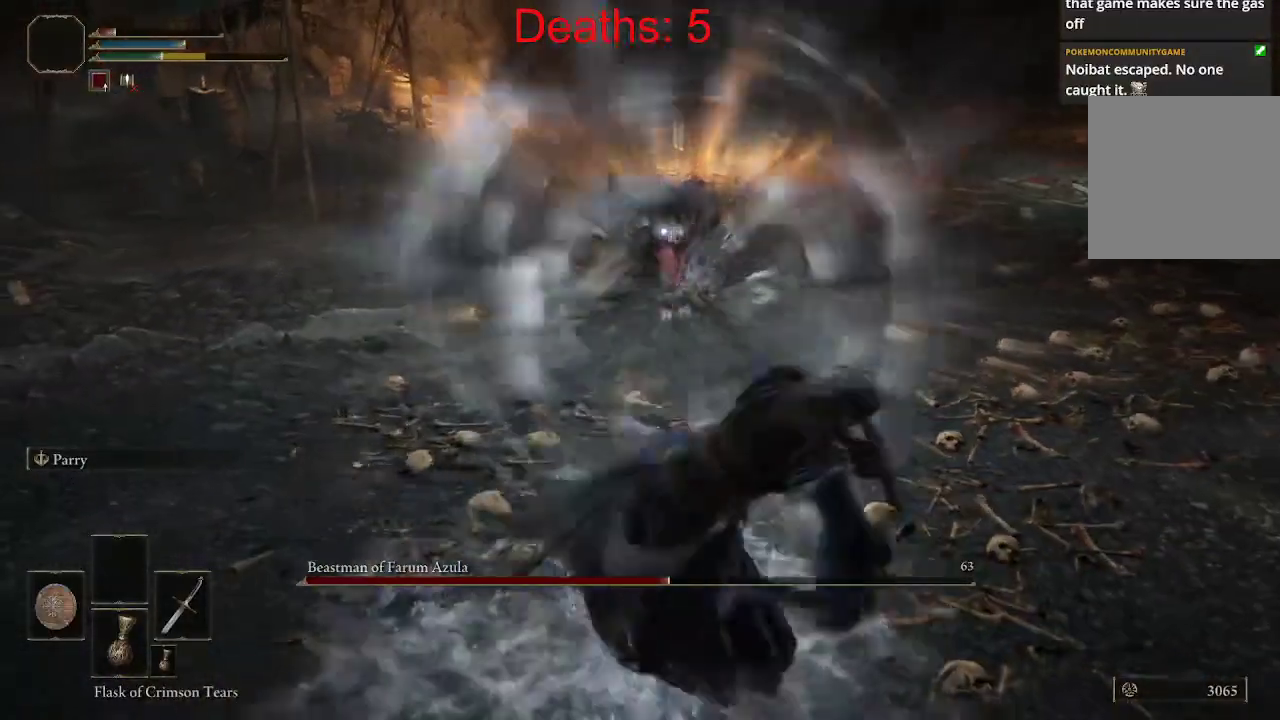
{"buttons": [], "left_stick": "down-right", "right_stick": "center", "events": [[183, "left_stick", "right"], [317, "left_stick", "down-right"]]}
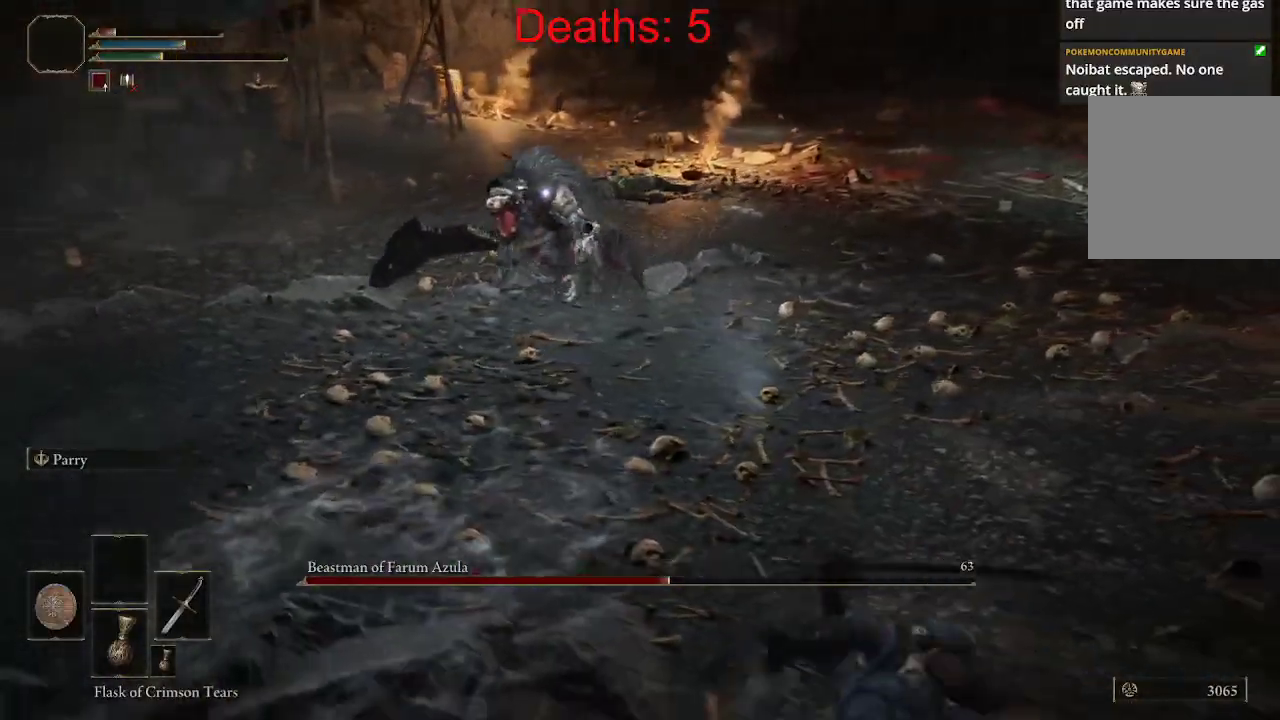
{"buttons": [], "left_stick": "down-right", "right_stick": "center", "events": []}
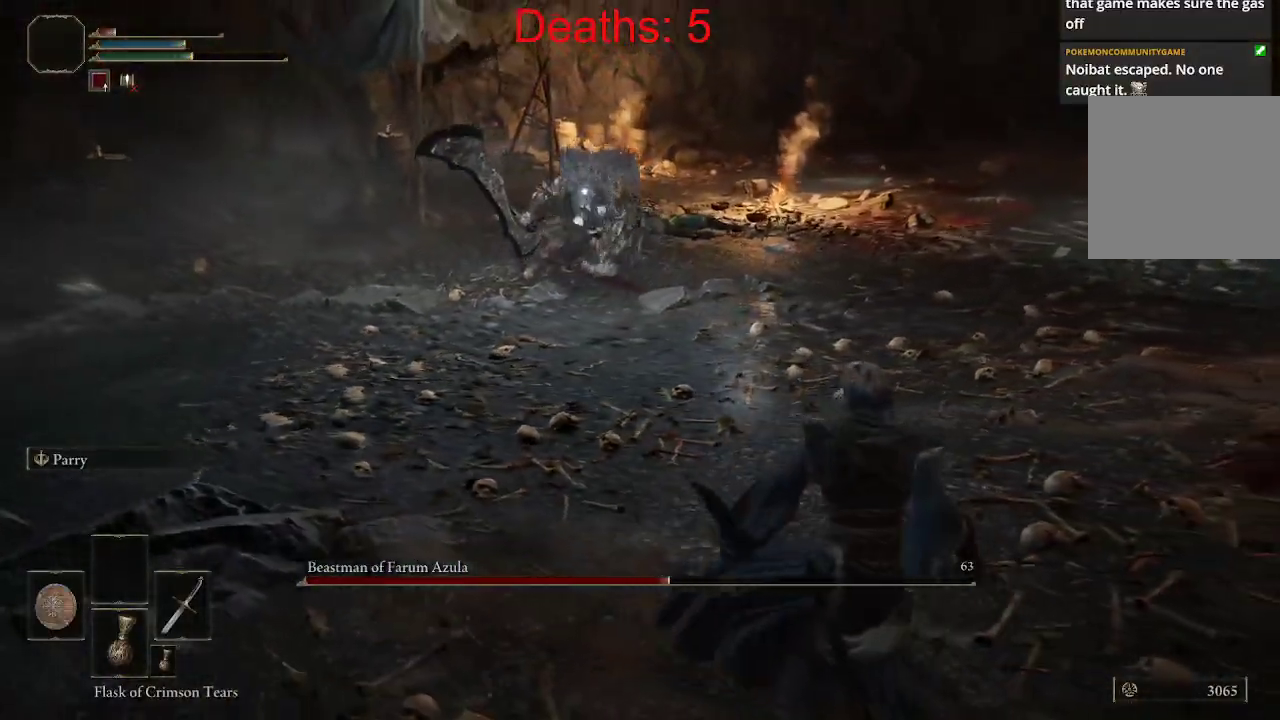
{"buttons": [], "left_stick": "down-right", "right_stick": "center", "events": []}
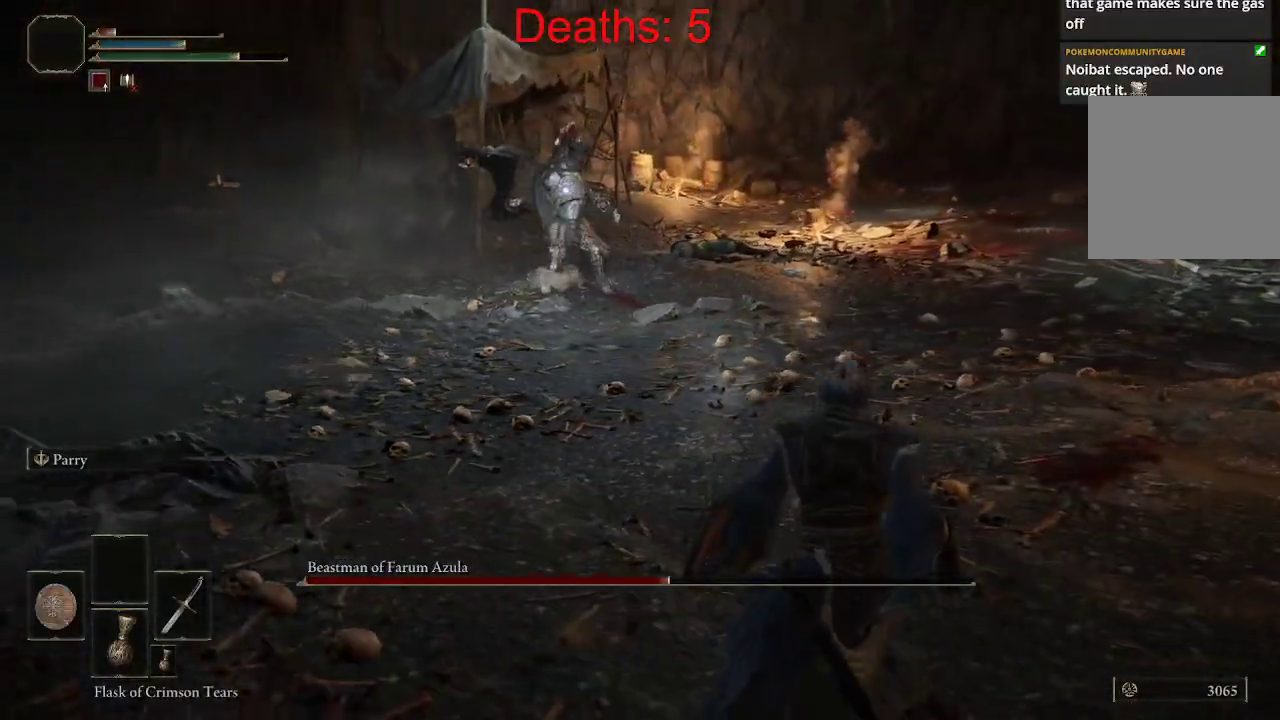
{"buttons": ["B"], "left_stick": "right", "right_stick": "center", "events": [[33, "left_stick", "right"], [450, "B", "down"]]}
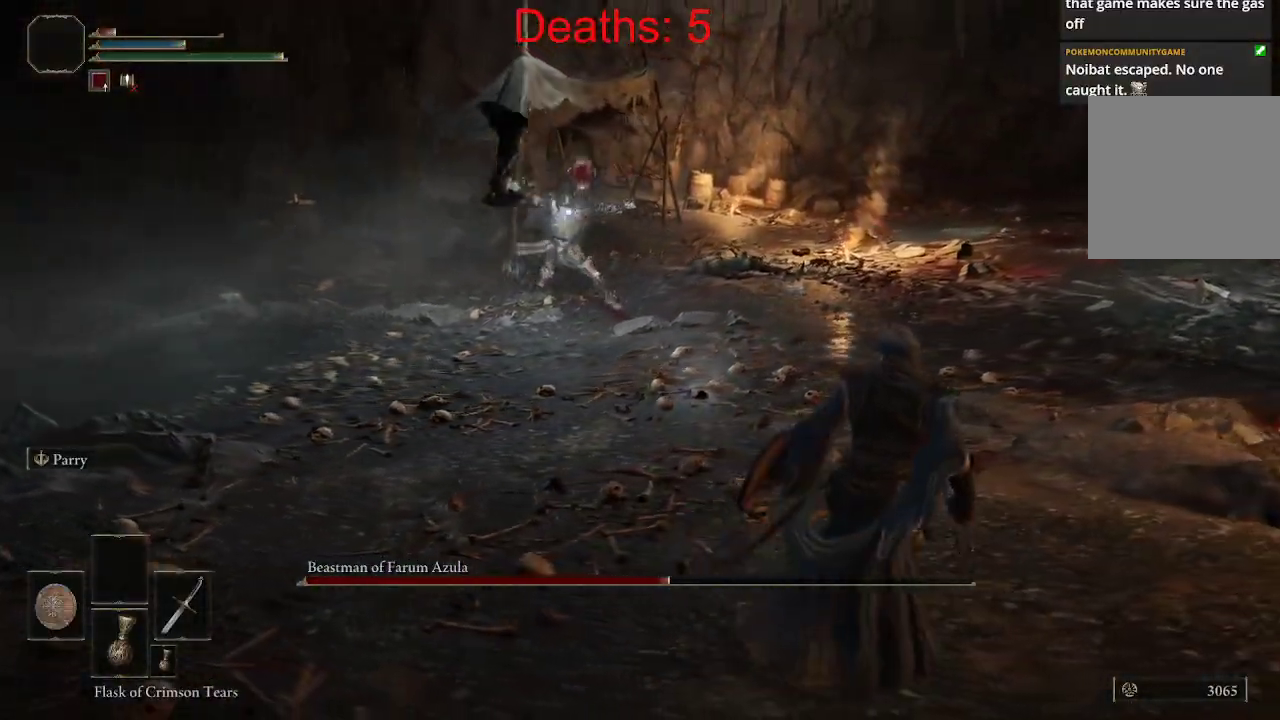
{"buttons": ["B"], "left_stick": "right", "right_stick": "center", "events": []}
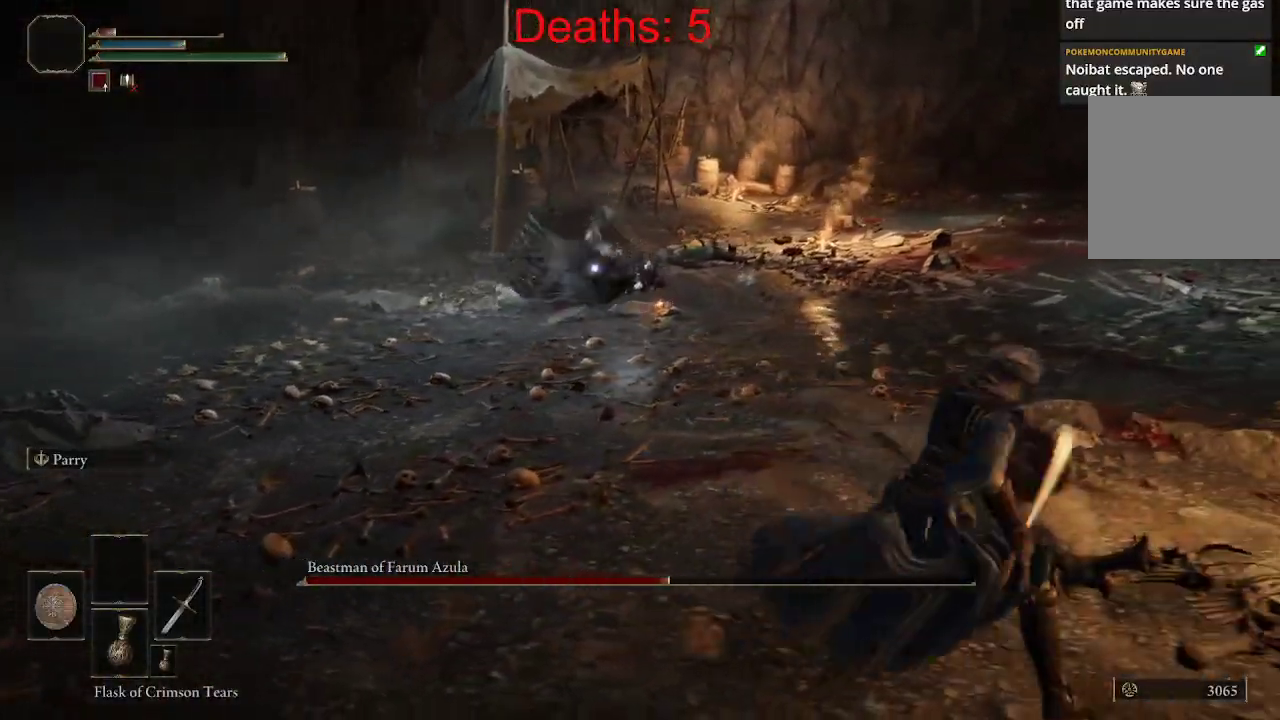
{"buttons": ["B"], "left_stick": "right", "right_stick": "center", "events": []}
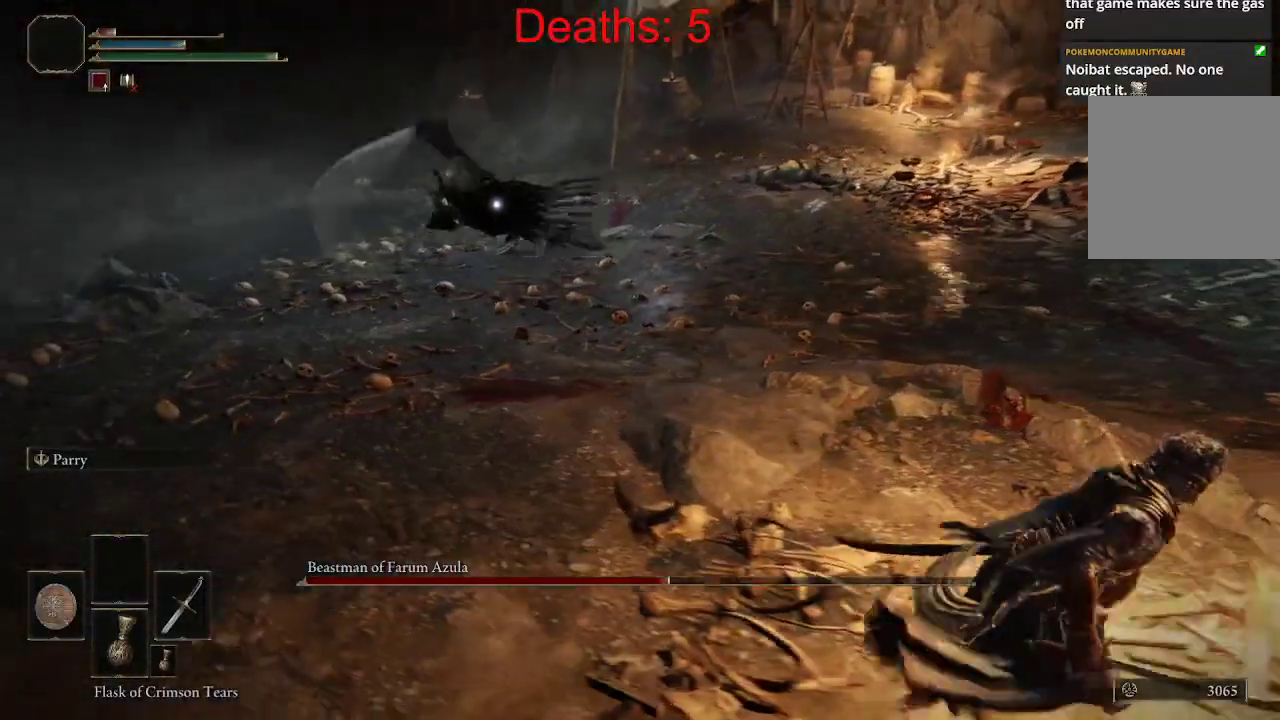
{"buttons": ["B"], "left_stick": "right", "right_stick": "center", "events": []}
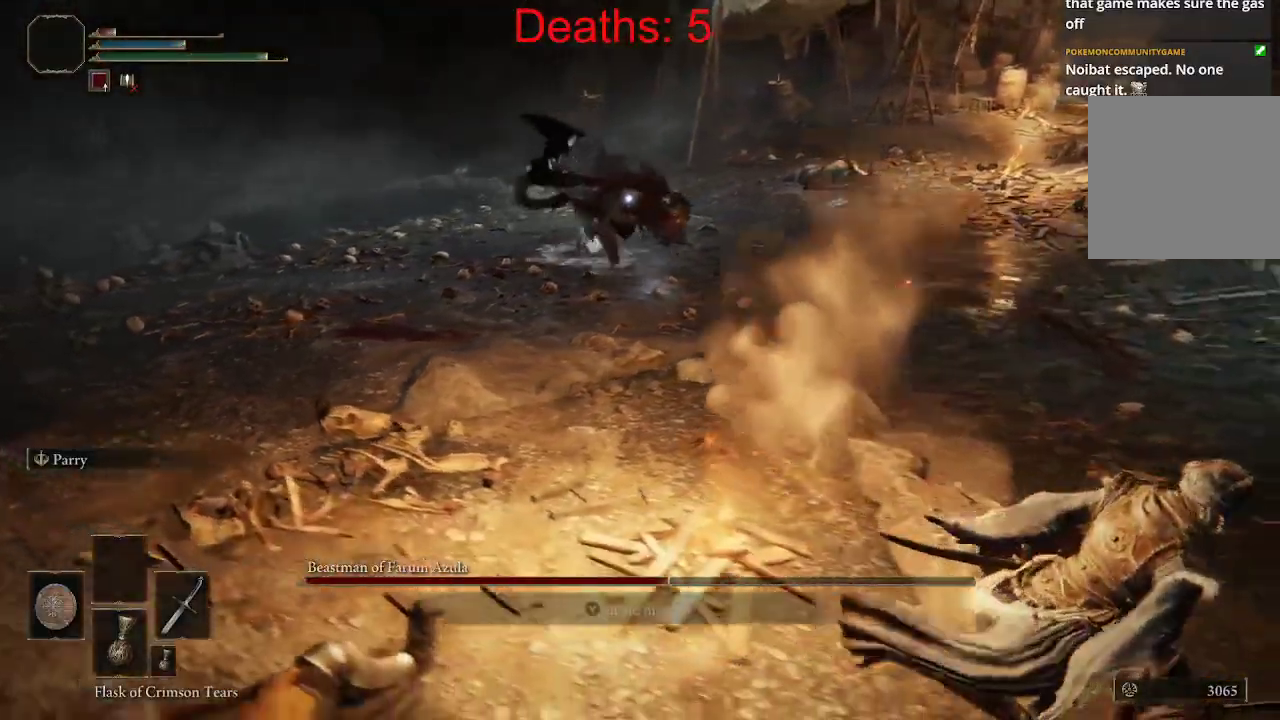
{"buttons": ["B"], "left_stick": "right", "right_stick": "center", "events": []}
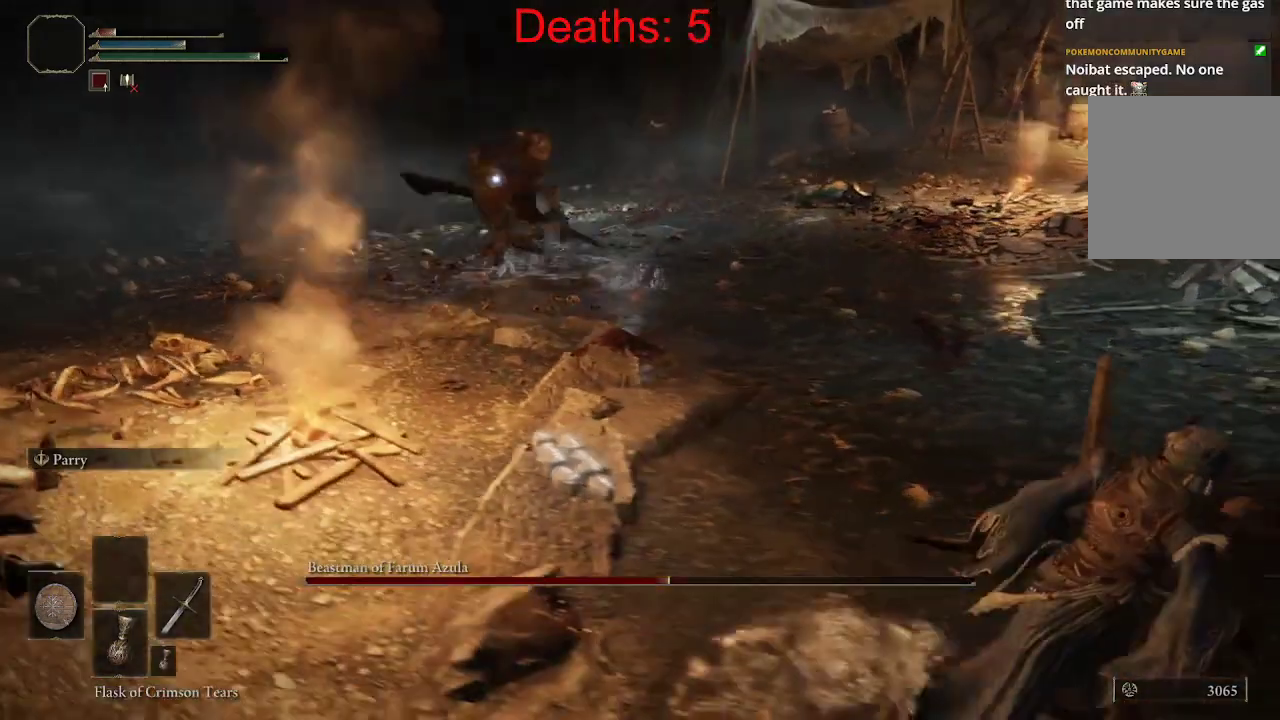
{"buttons": ["B"], "left_stick": "right", "right_stick": "center", "events": []}
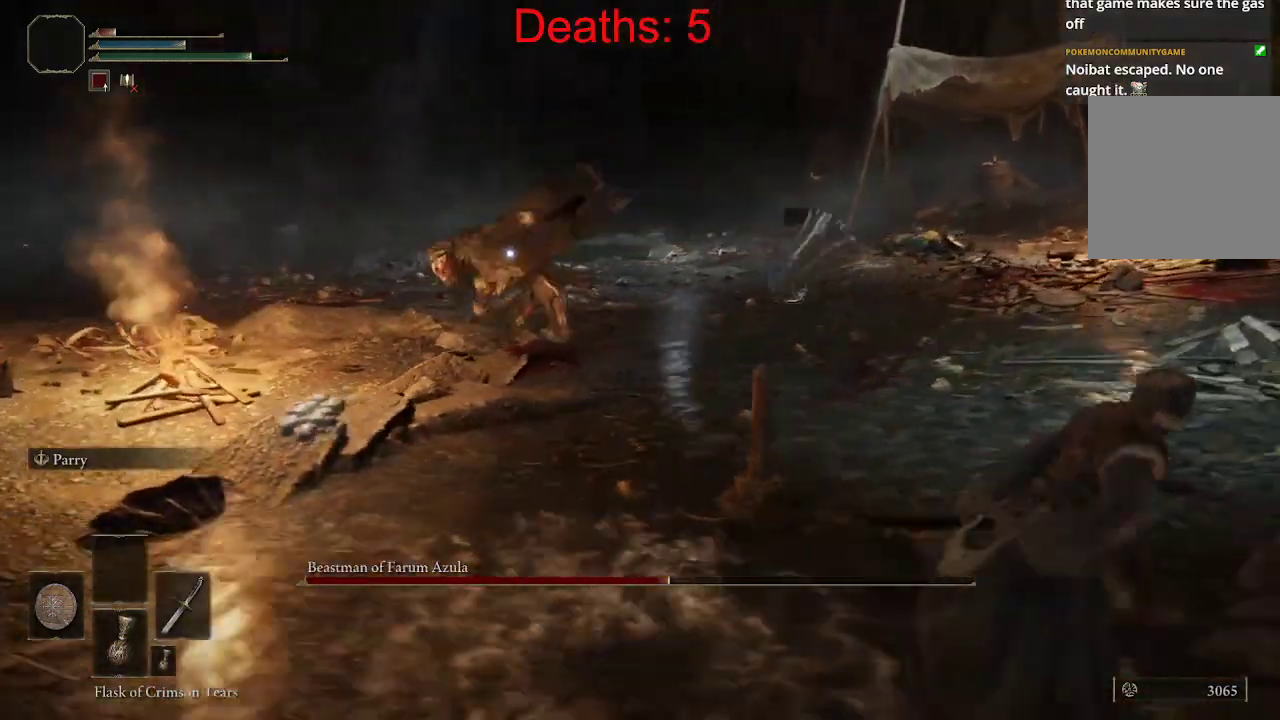
{"buttons": ["B"], "left_stick": "right", "right_stick": "center", "events": []}
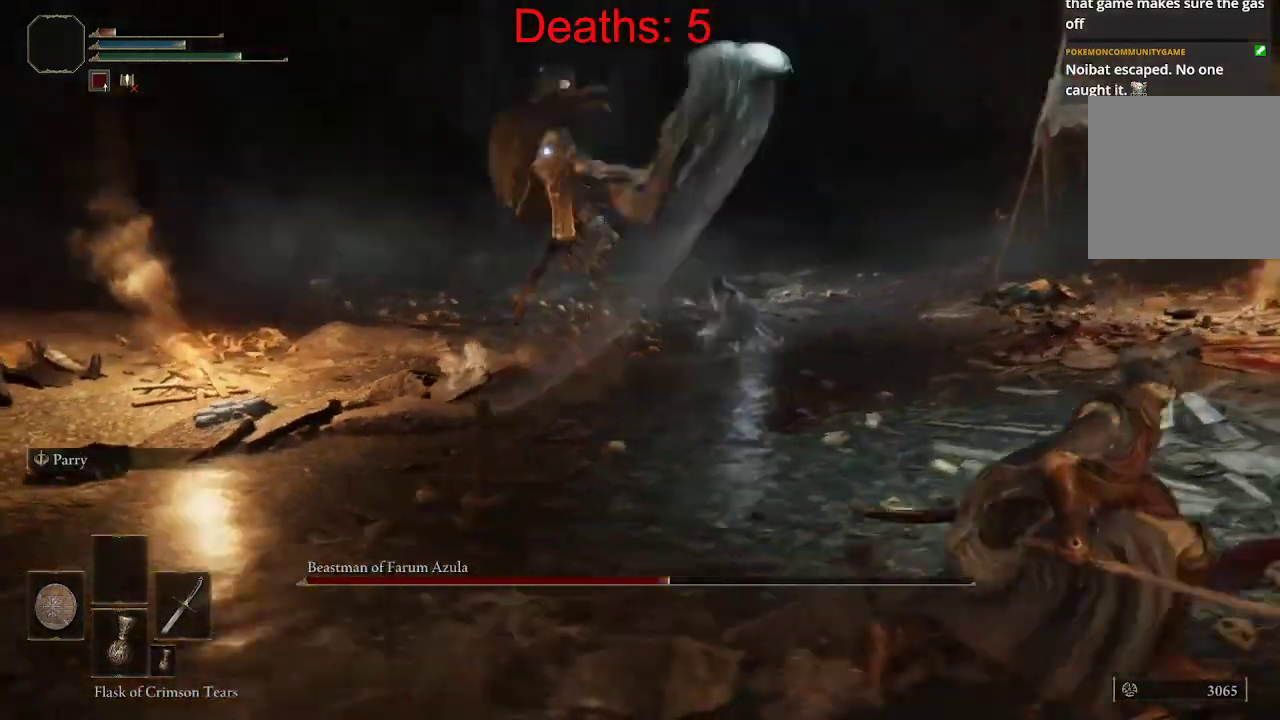
{"buttons": [], "left_stick": "right", "right_stick": "center", "events": [[50, "B", "up"], [133, "B", "down"], [467, "B", "up"]]}
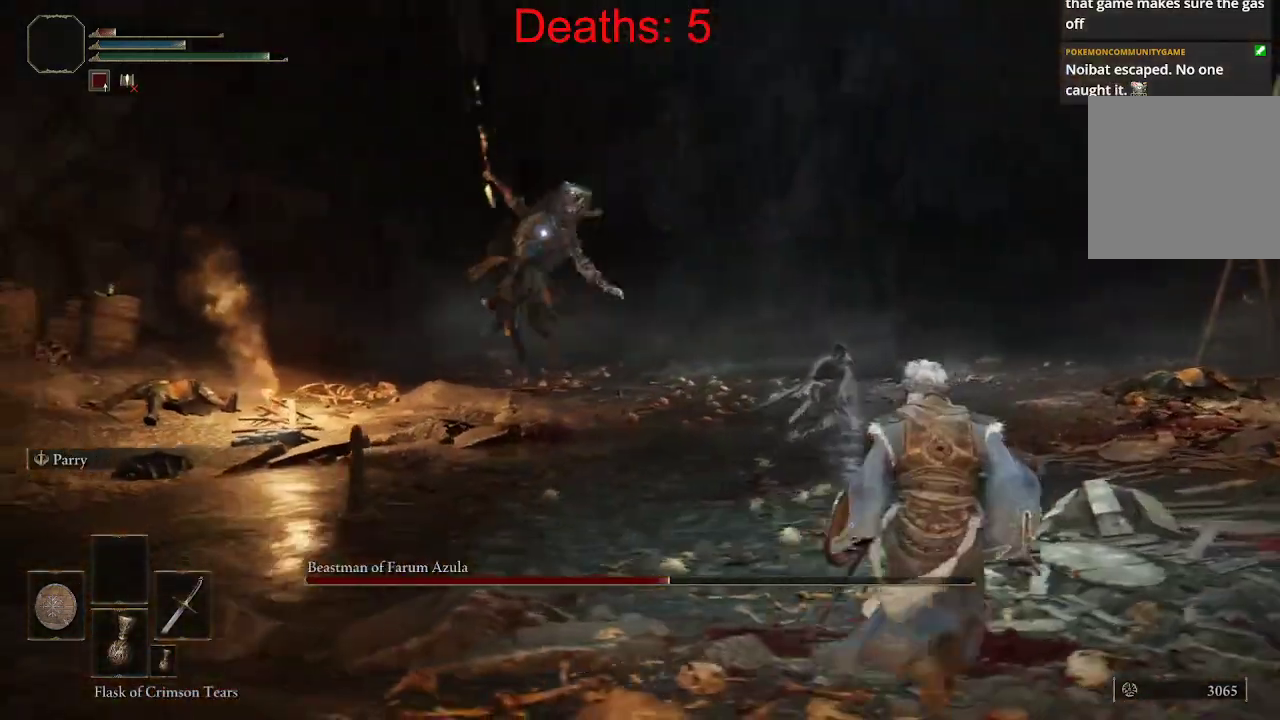
{"buttons": [], "left_stick": "up-right", "right_stick": "center", "events": [[33, "B", "down"], [133, "B", "up"], [200, "B", "down"], [300, "B", "up"], [383, "left_stick", "up-right"]]}
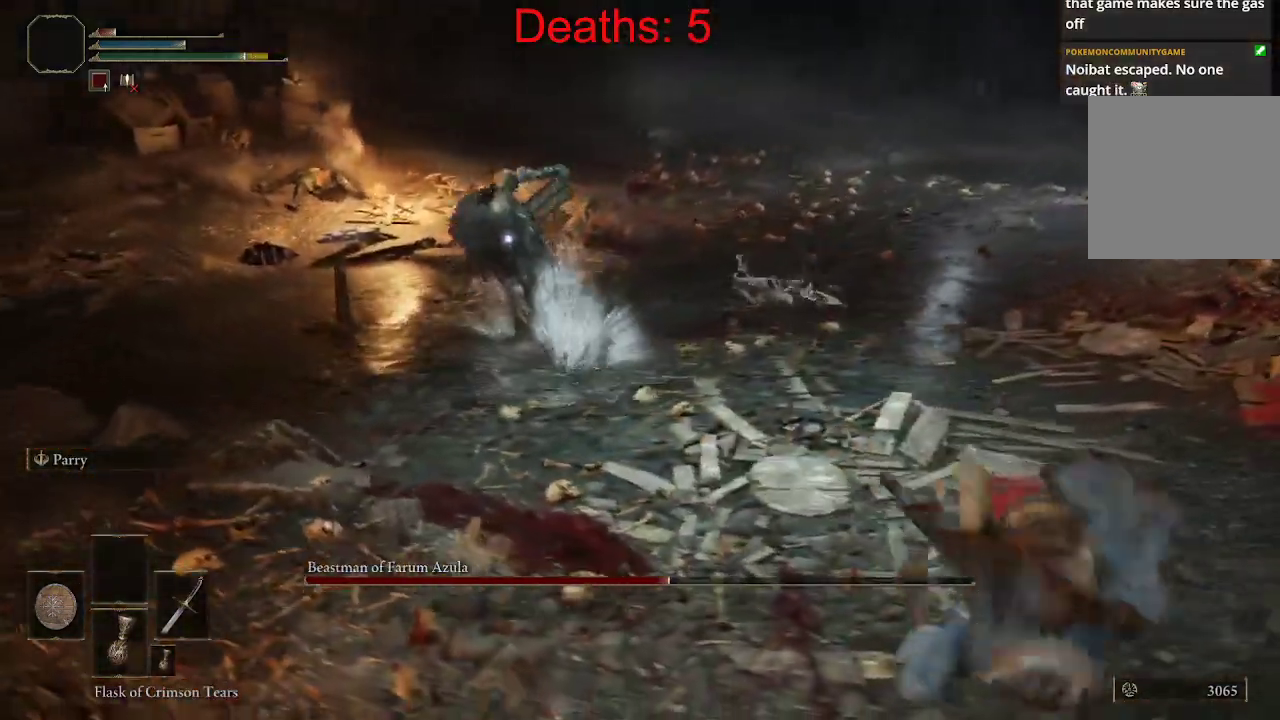
{"buttons": [], "left_stick": "up", "right_stick": "center", "events": [[83, "left_stick", "up"]]}
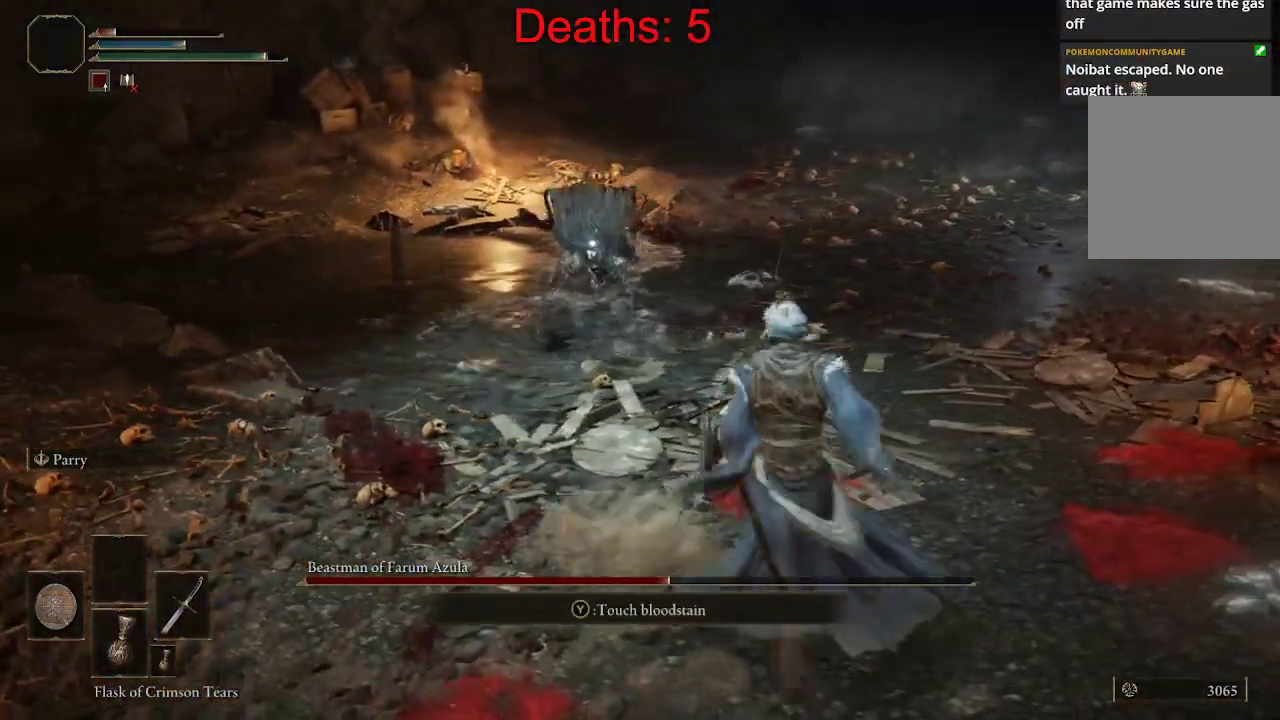
{"buttons": [], "left_stick": "up", "right_stick": "center", "events": []}
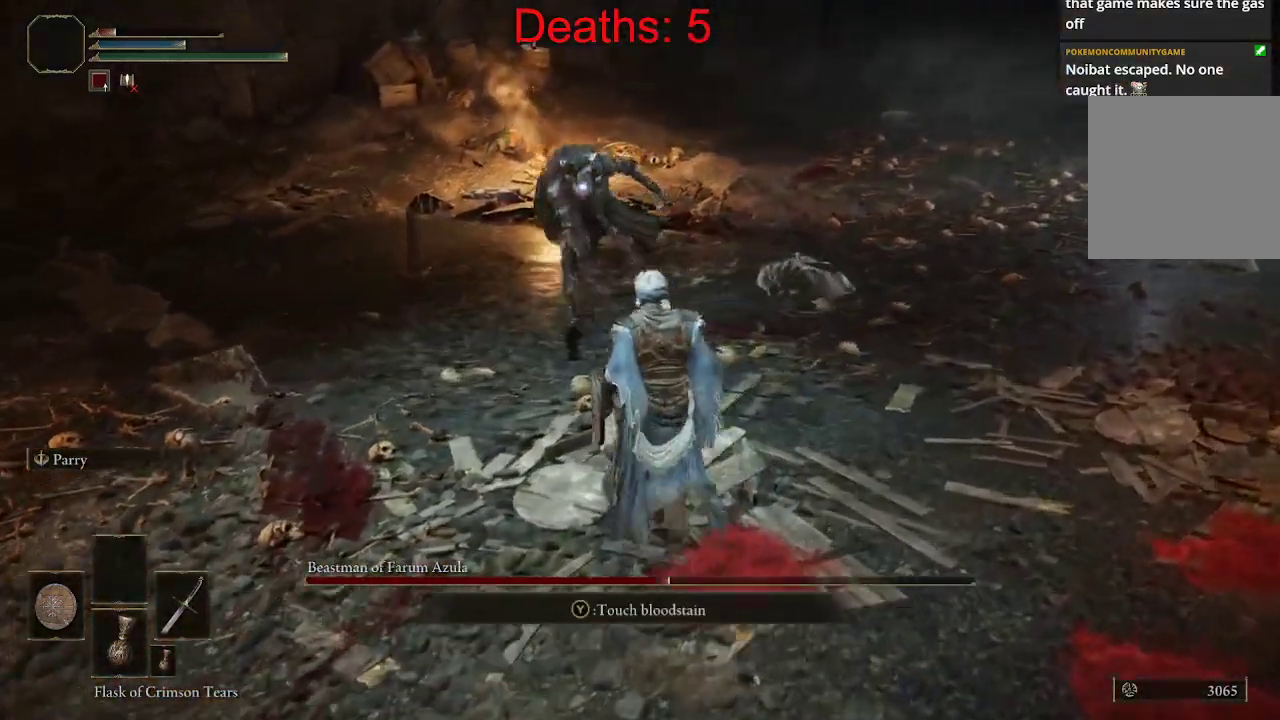
{"buttons": ["B"], "left_stick": "up", "right_stick": "center", "events": [[50, "B", "down"]]}
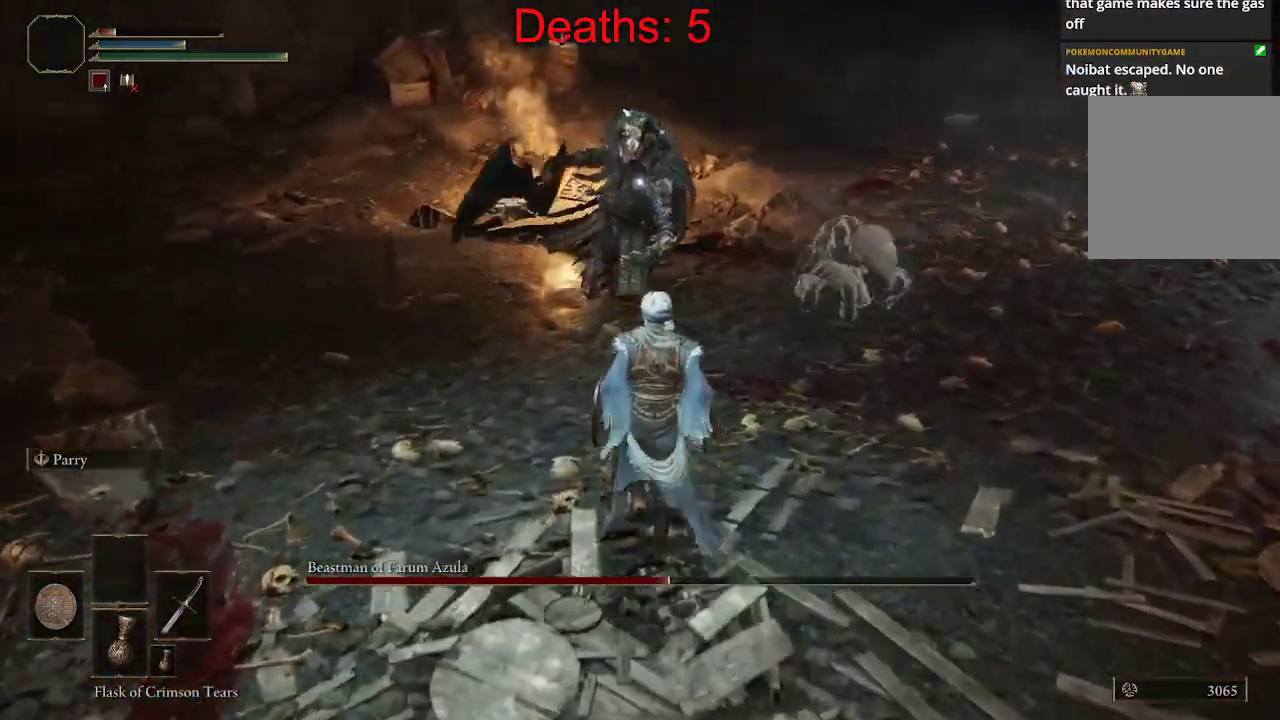
{"buttons": [], "left_stick": "up", "right_stick": "center", "events": [[33, "B", "up"], [50, "R1", "down"], [133, "R1", "up"]]}
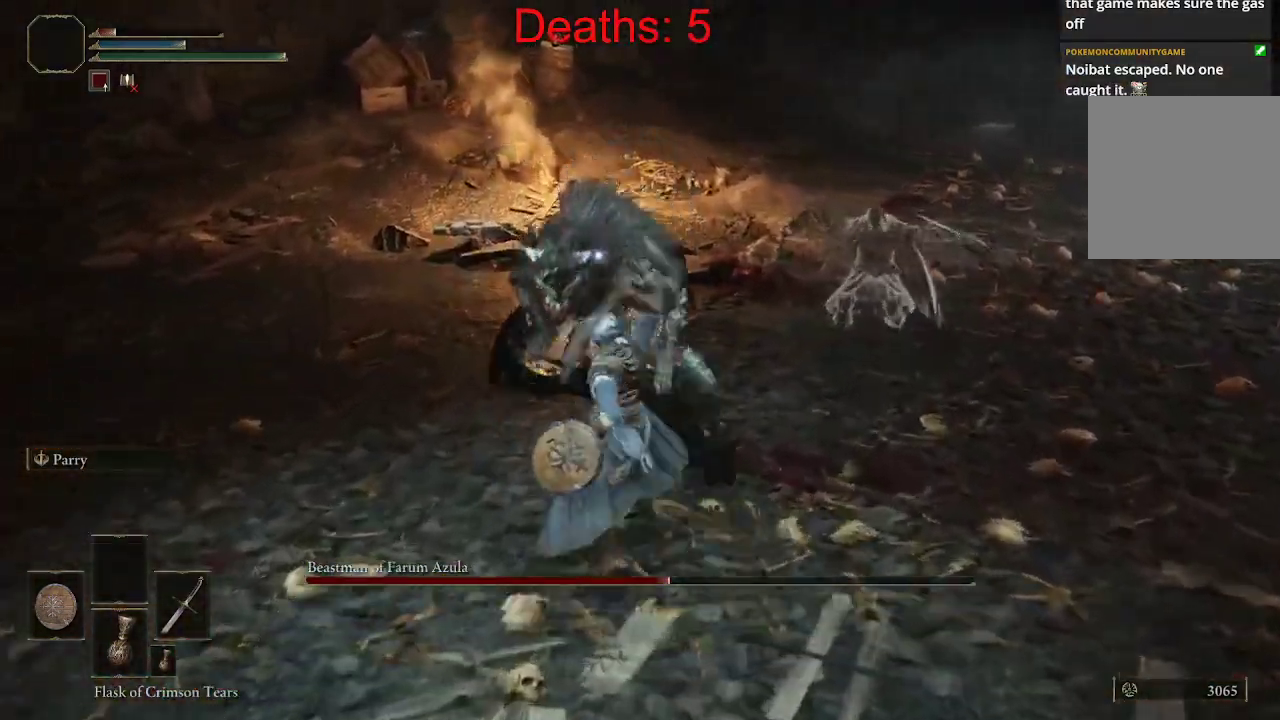
{"buttons": [], "left_stick": "down-right", "right_stick": "center", "events": [[117, "left_stick", "center"], [267, "left_stick", "down-right"], [317, "B", "down"], [433, "B", "up"]]}
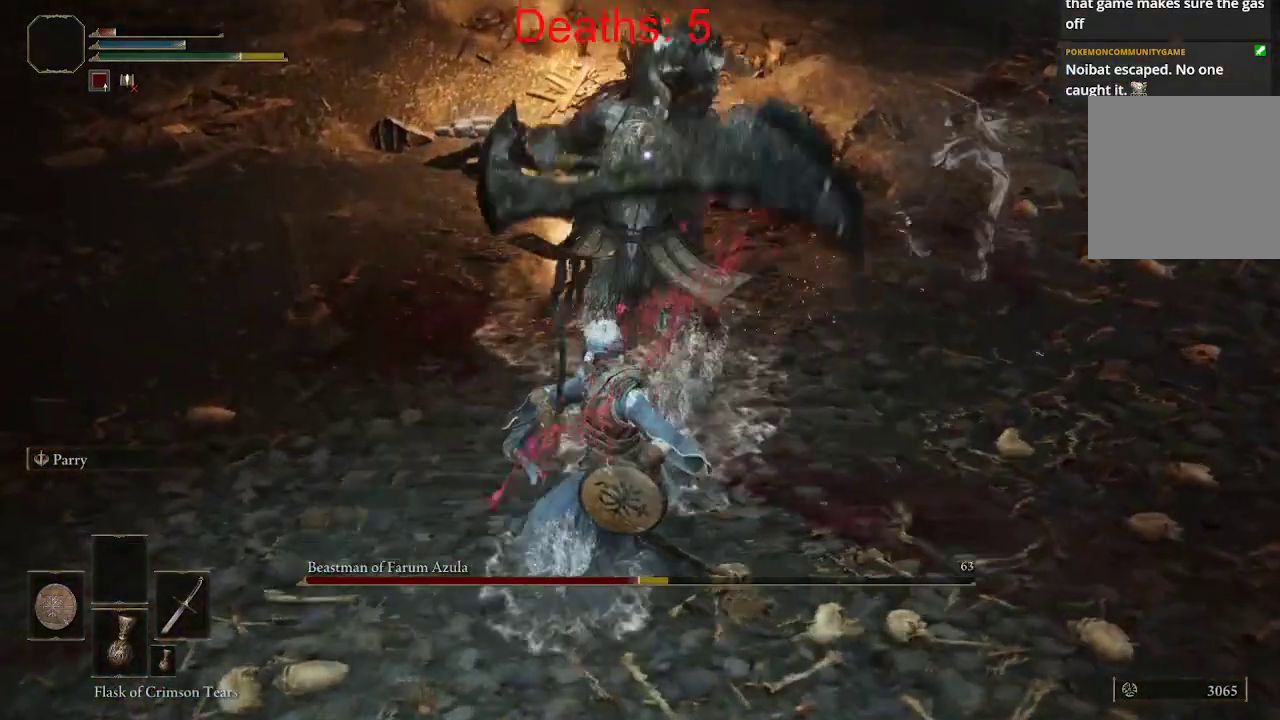
{"buttons": ["B"], "left_stick": "right", "right_stick": "center", "events": [[17, "B", "down"], [117, "B", "up"], [267, "B", "down"], [317, "left_stick", "right"], [367, "B", "up"], [450, "B", "down"]]}
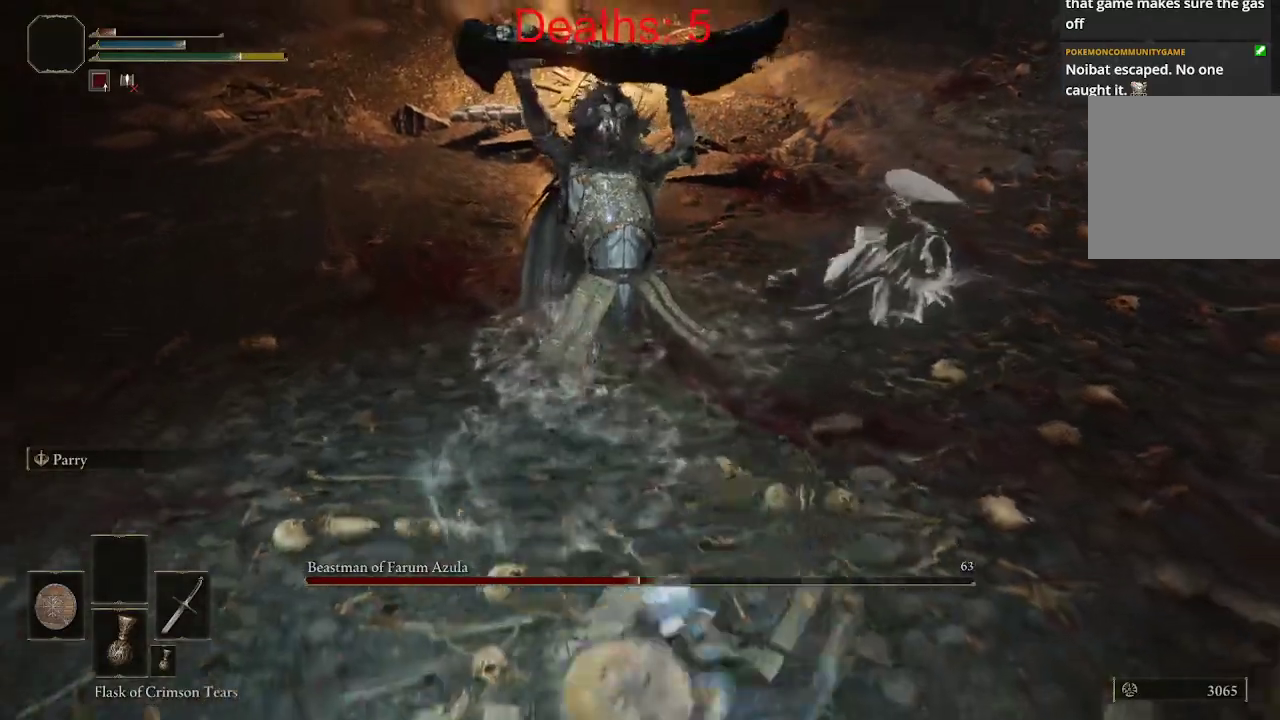
{"buttons": [], "left_stick": "right", "right_stick": "center", "events": [[17, "B", "up"], [100, "B", "down"], [200, "B", "up"], [267, "B", "down"], [333, "B", "up"], [417, "B", "down"], [500, "B", "up"]]}